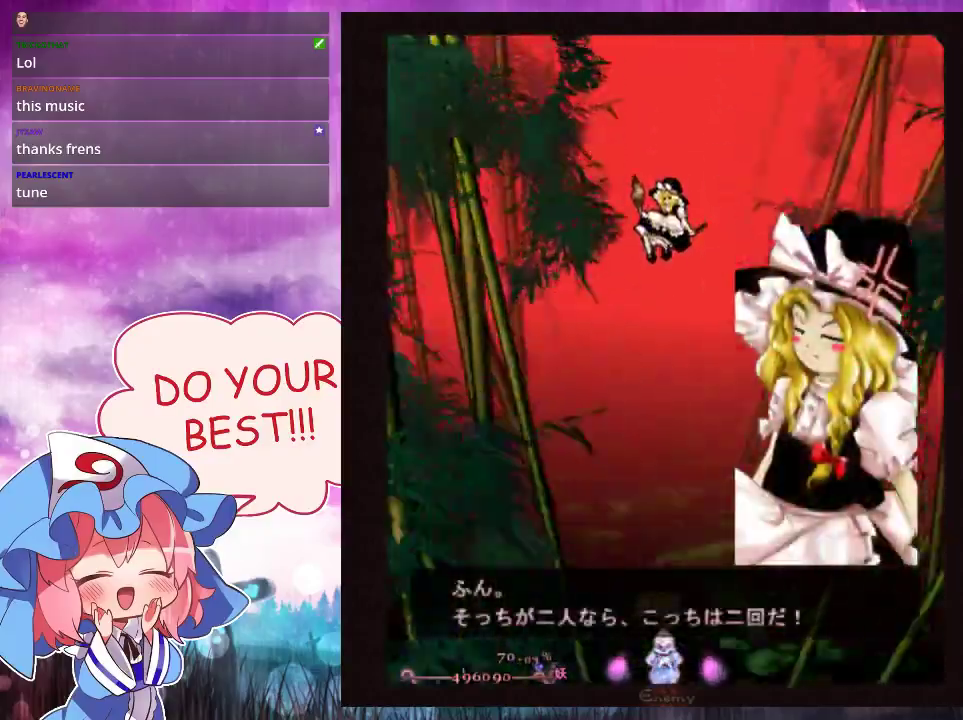
Gameplay with a controller (Xbox layout); each line is a JSON object with the inputs held at the frame after it (dt_ms = milliseconds from this image to that frame). "events" lists button and stick changes between this image and that frame as [ms after this image, input, new state], when the widget could be followed in between. Not read: L3 R3 right_stick.
{"dt_ms": 300, "buttons": ["L1"], "left_stick": "center", "events": [[233, "A", "up"], [300, "L1", "down"]]}
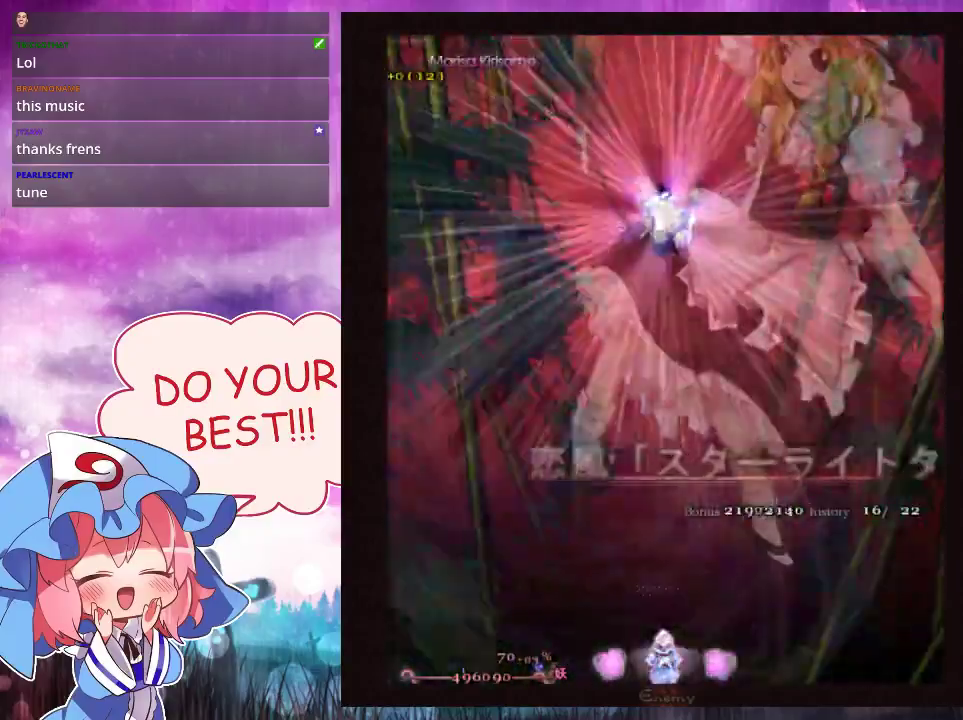
{"dt_ms": 100, "buttons": ["Y", "L1"], "left_stick": "center", "events": [[33, "Y", "down"]]}
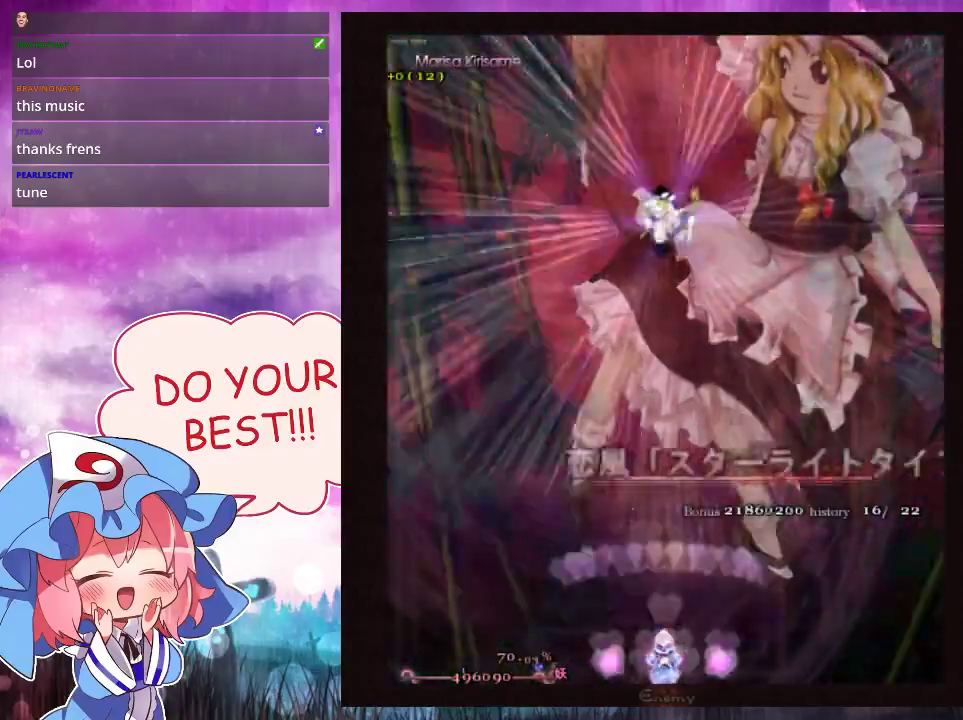
{"dt_ms": 100, "buttons": ["Y", "L1"], "left_stick": "center", "events": []}
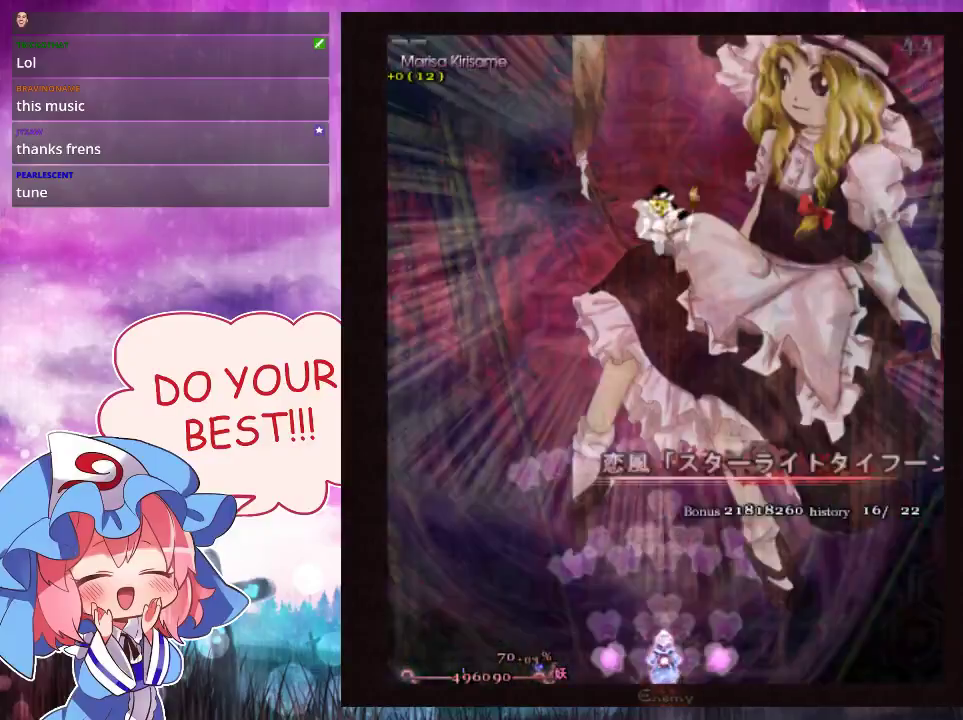
{"dt_ms": 500, "buttons": ["Y", "L1"], "left_stick": "center", "events": []}
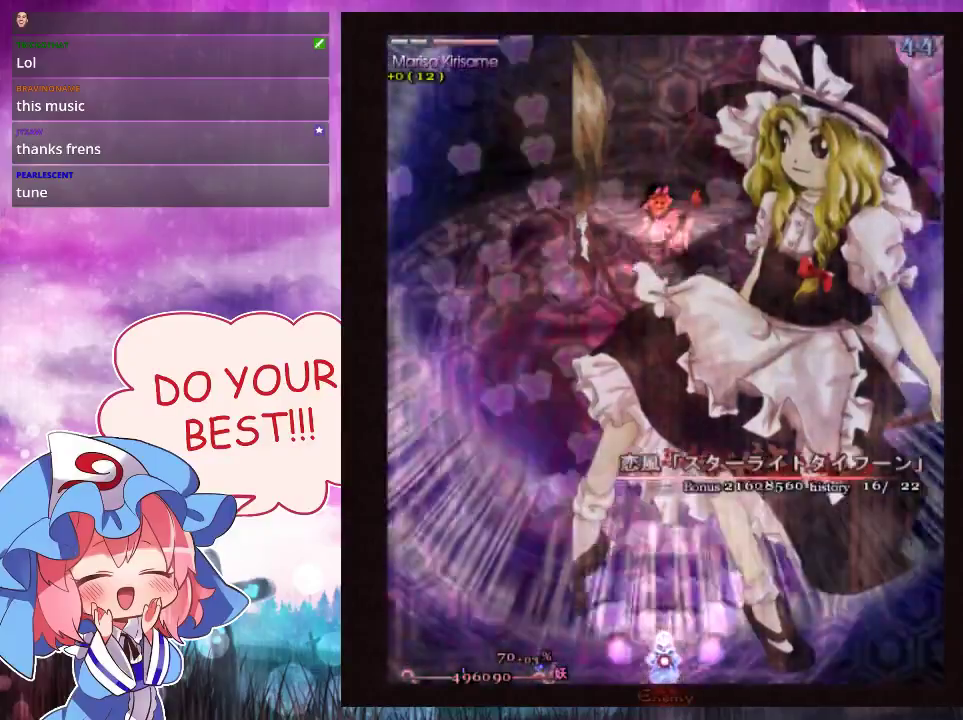
{"dt_ms": 500, "buttons": ["Y", "L1"], "left_stick": "center", "events": []}
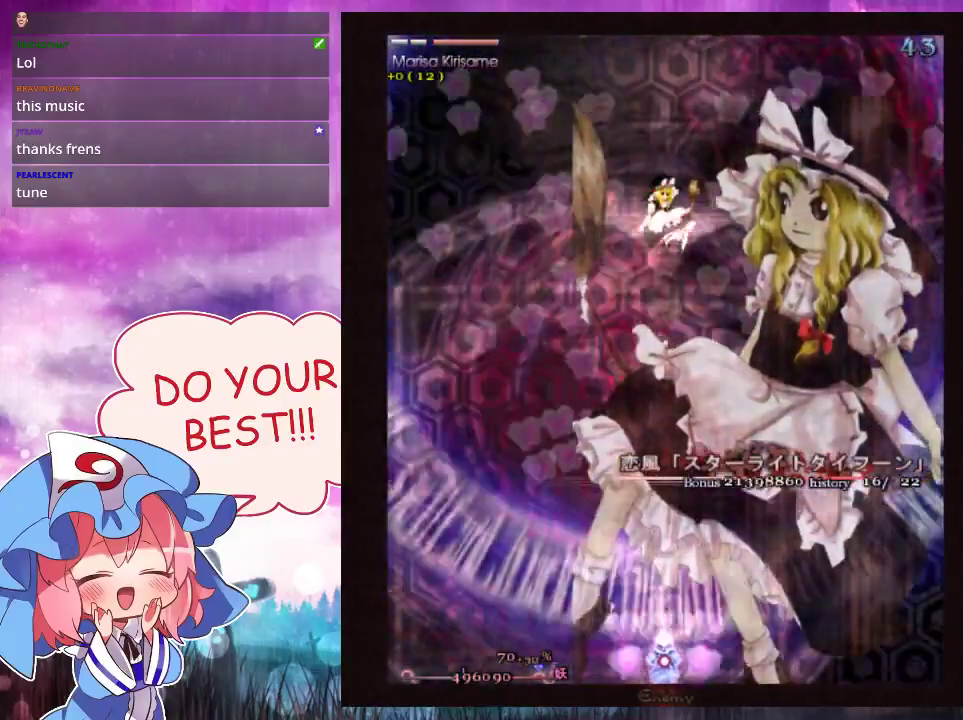
{"dt_ms": 300, "buttons": ["Y"], "left_stick": "up", "events": [[100, "left_stick", "left"], [233, "L1", "up"], [233, "left_stick", "up"]]}
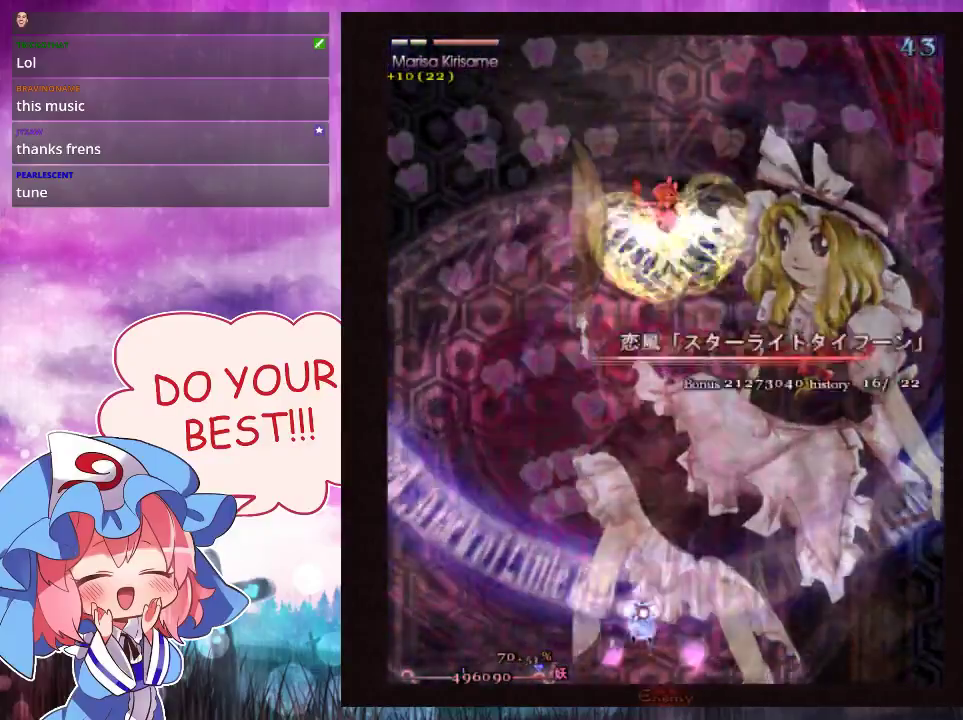
{"dt_ms": 600, "buttons": ["Y", "L1"], "left_stick": "up", "events": [[400, "left_stick", "up-left"], [567, "L1", "down"], [600, "left_stick", "up"]]}
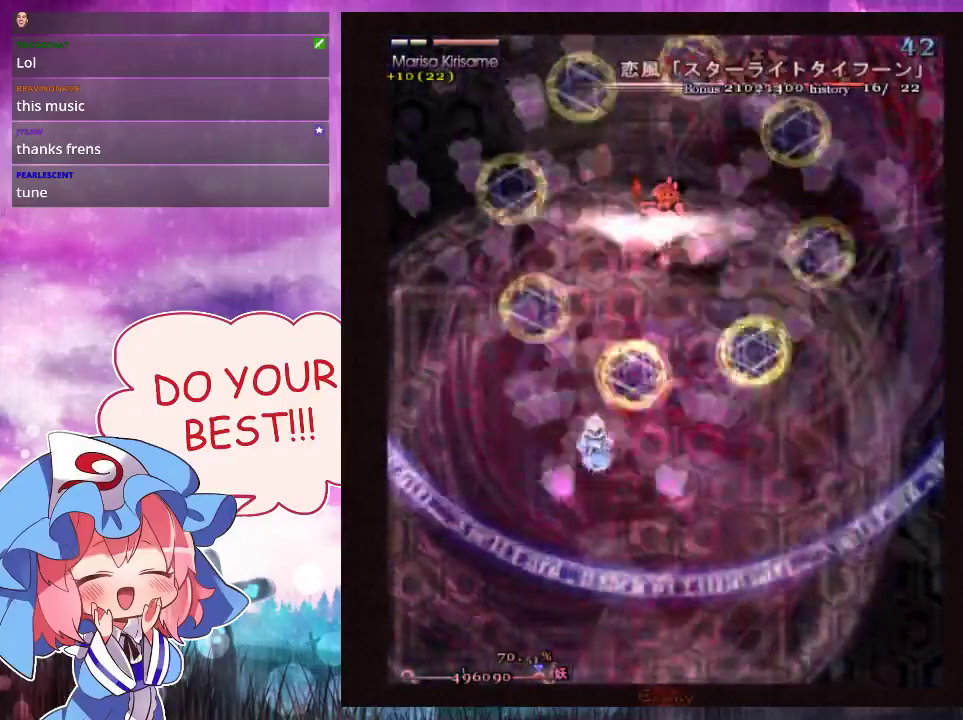
{"dt_ms": 600, "buttons": ["Y", "L1"], "left_stick": "center", "events": [[567, "left_stick", "center"]]}
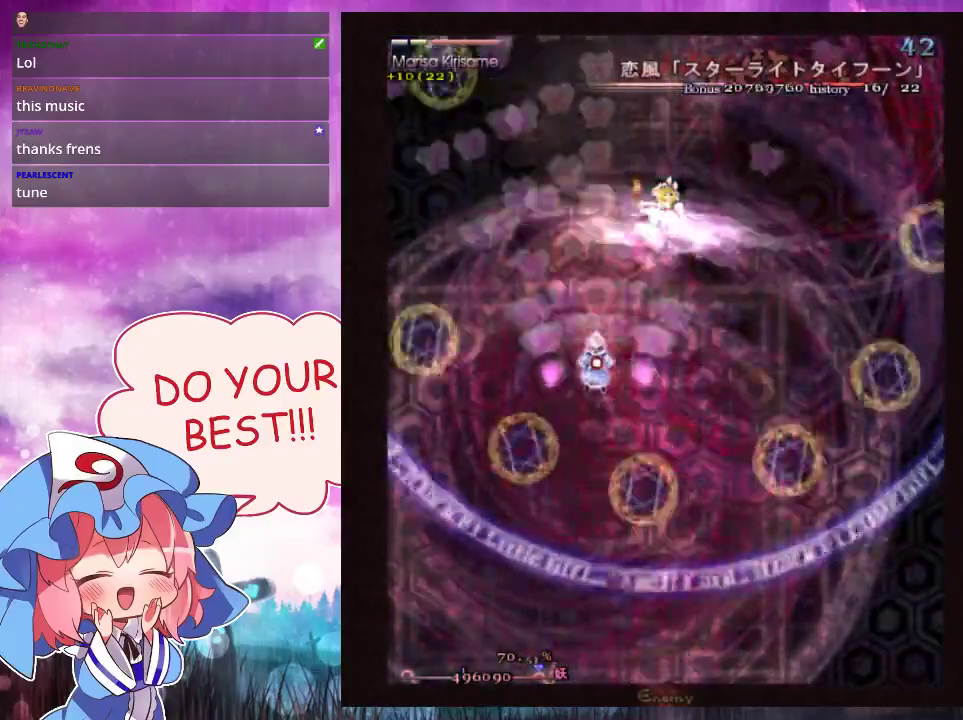
{"dt_ms": 500, "buttons": ["Y", "L1"], "left_stick": "center", "events": []}
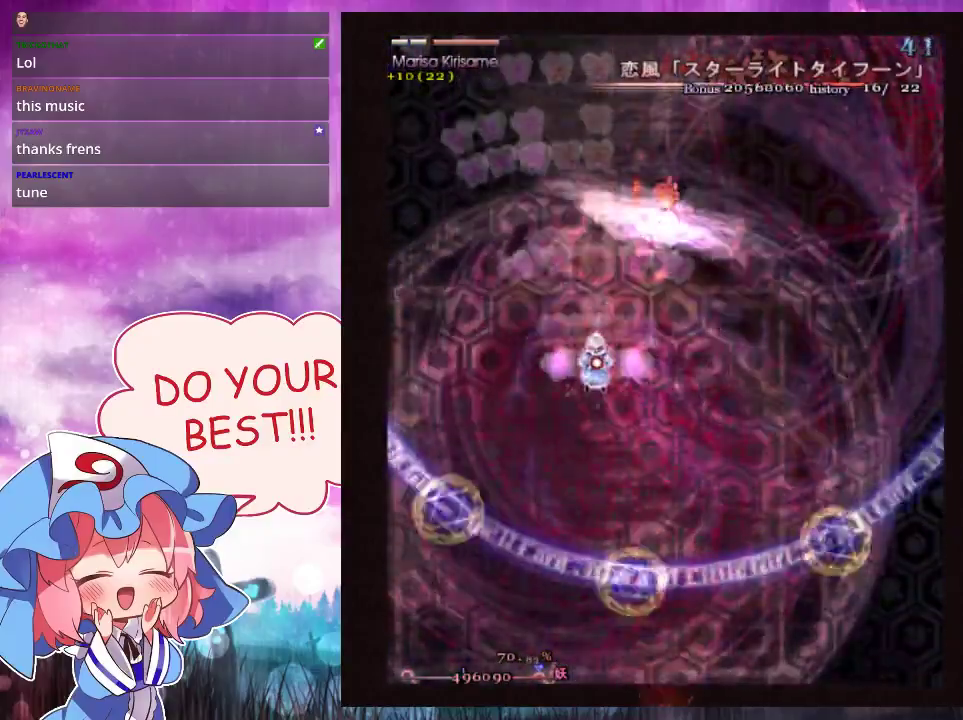
{"dt_ms": 500, "buttons": ["Y", "L1"], "left_stick": "center", "events": []}
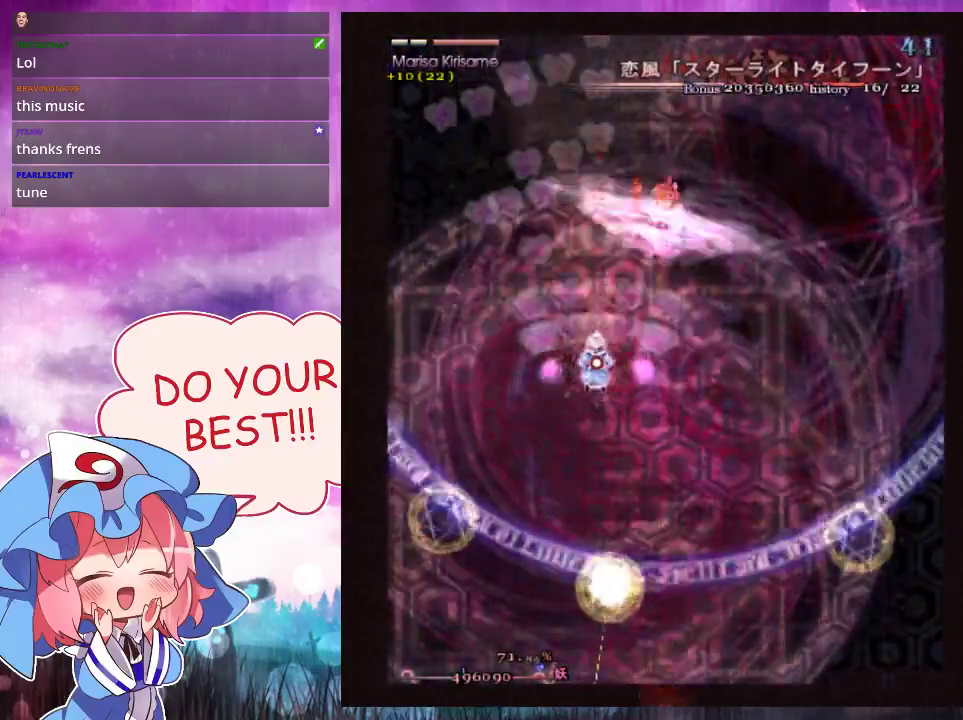
{"dt_ms": 500, "buttons": ["Y", "L1"], "left_stick": "center", "events": [[133, "left_stick", "left"], [200, "left_stick", "center"]]}
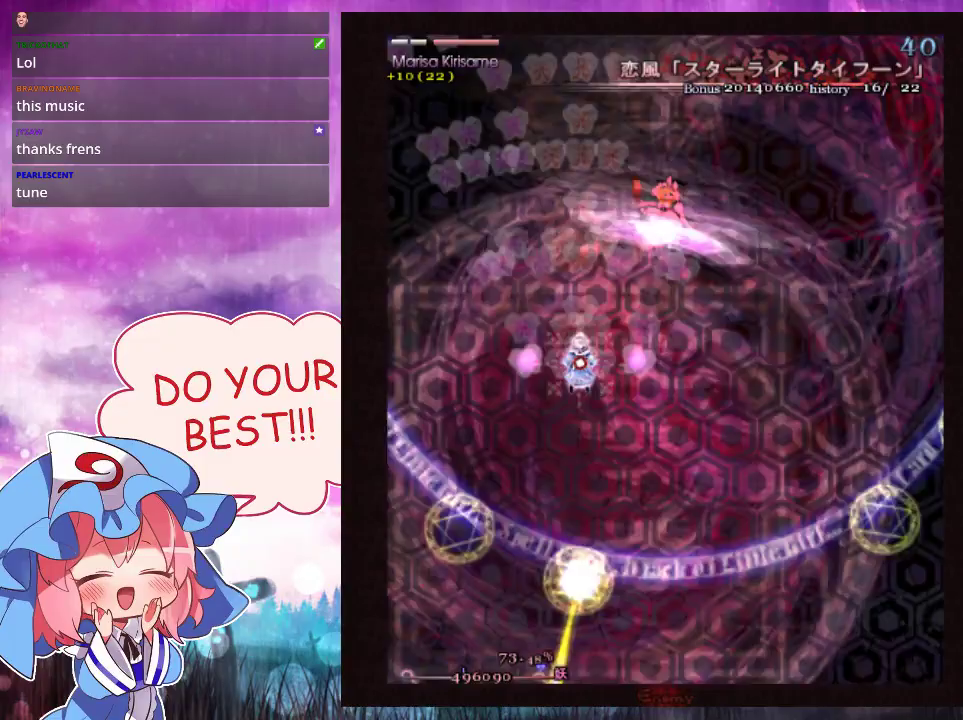
{"dt_ms": 500, "buttons": ["Y", "L1"], "left_stick": "center", "events": []}
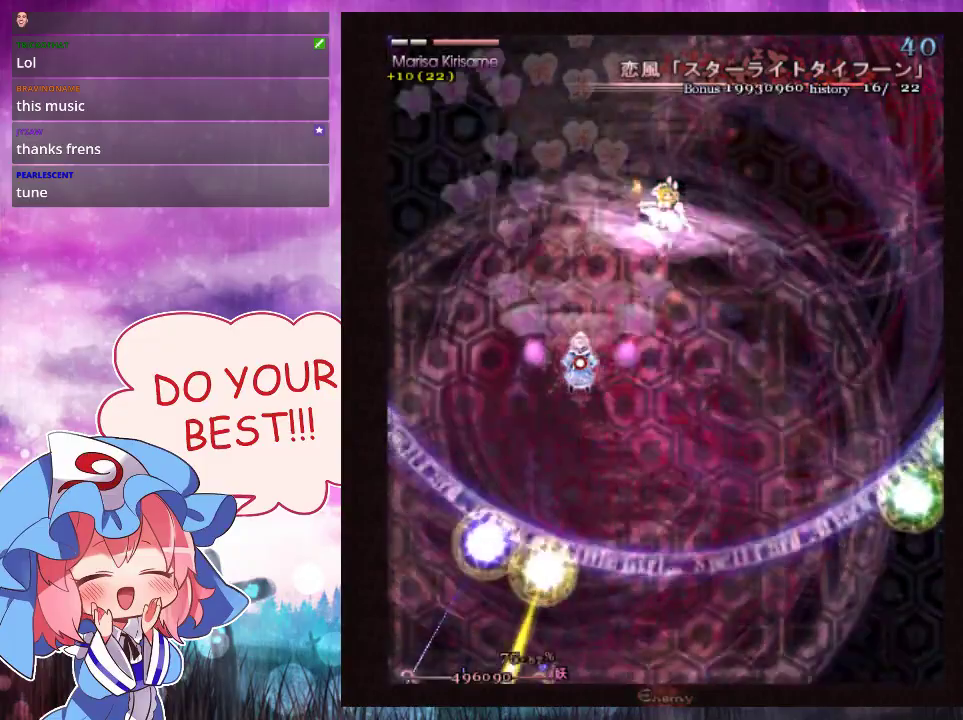
{"dt_ms": 500, "buttons": ["Y", "L1"], "left_stick": "center", "events": []}
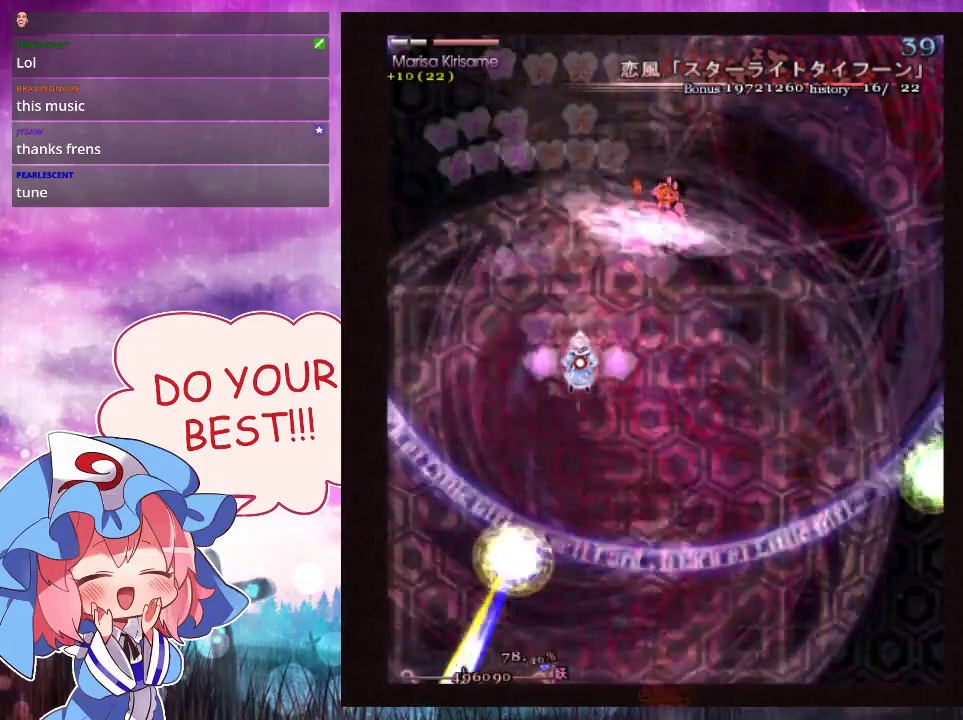
{"dt_ms": 500, "buttons": ["Y", "L1"], "left_stick": "center", "events": []}
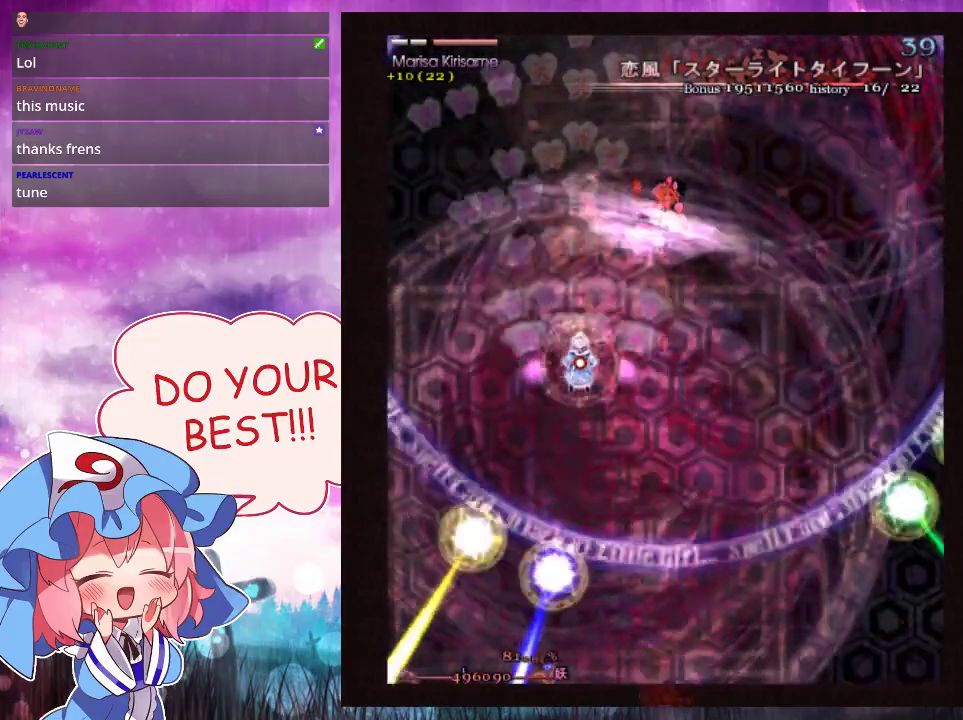
{"dt_ms": 500, "buttons": ["Y", "L1"], "left_stick": "center", "events": []}
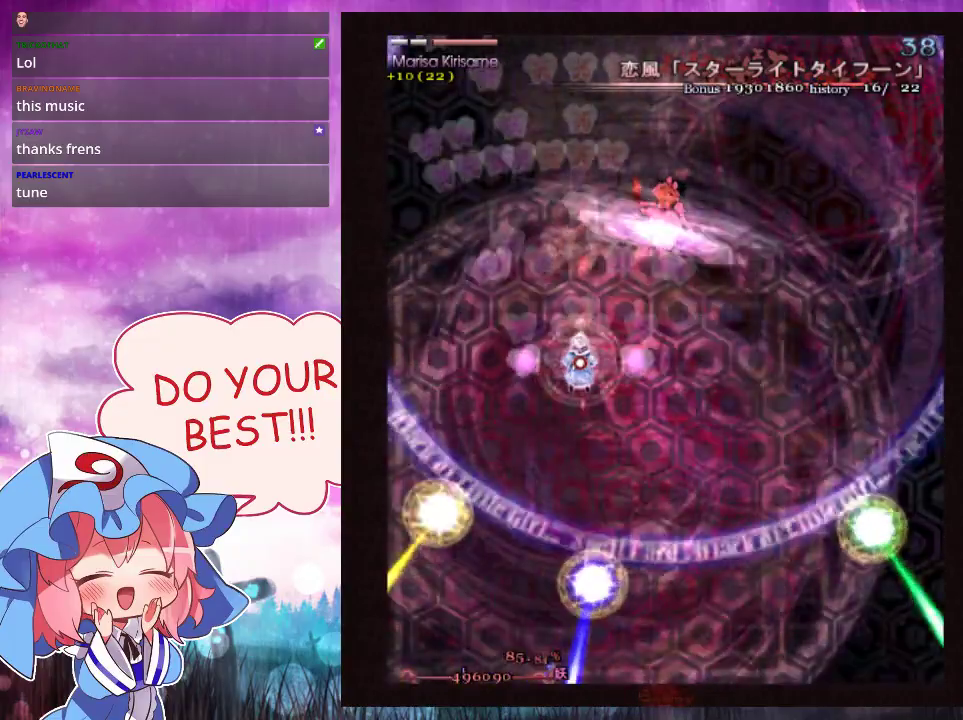
{"dt_ms": 500, "buttons": ["Y", "L1"], "left_stick": "center", "events": []}
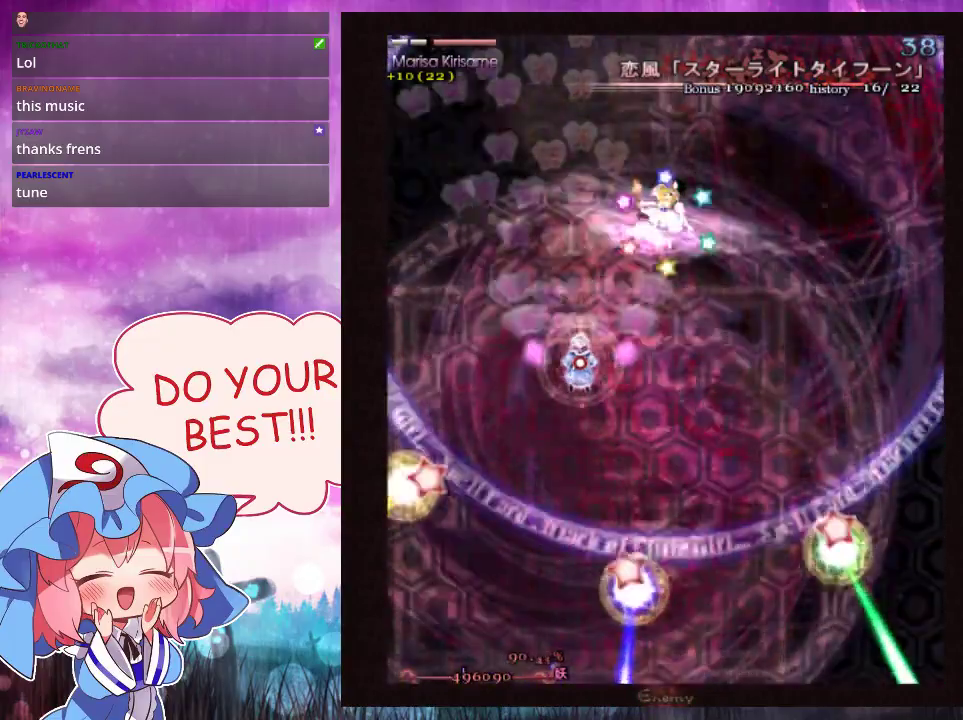
{"dt_ms": 500, "buttons": ["Y", "L1"], "left_stick": "center", "events": []}
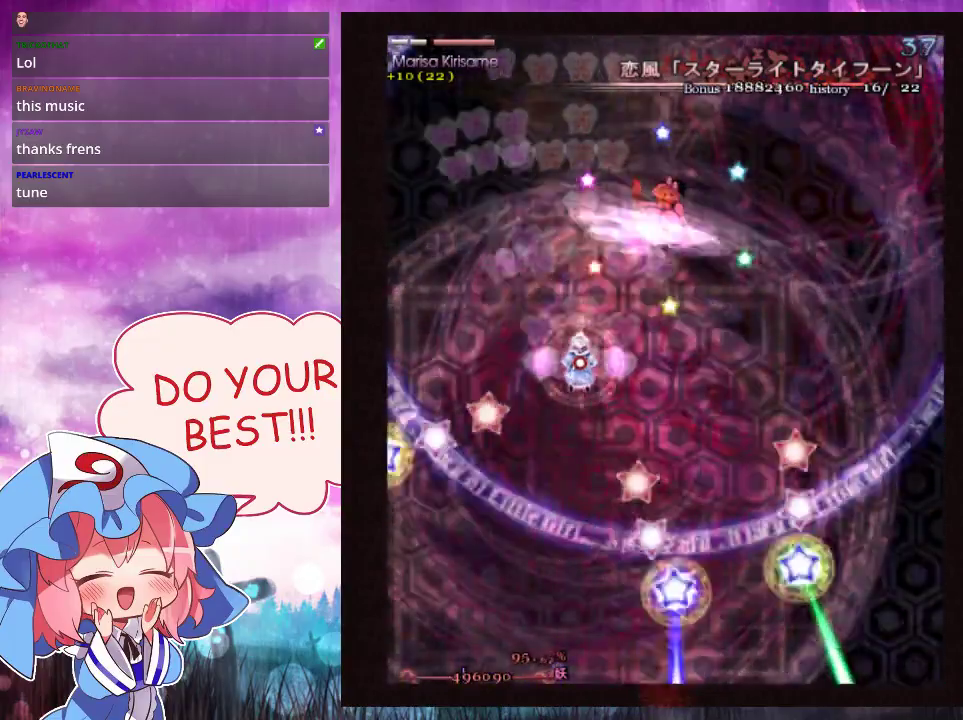
{"dt_ms": 500, "buttons": ["Y", "L1"], "left_stick": "center", "events": []}
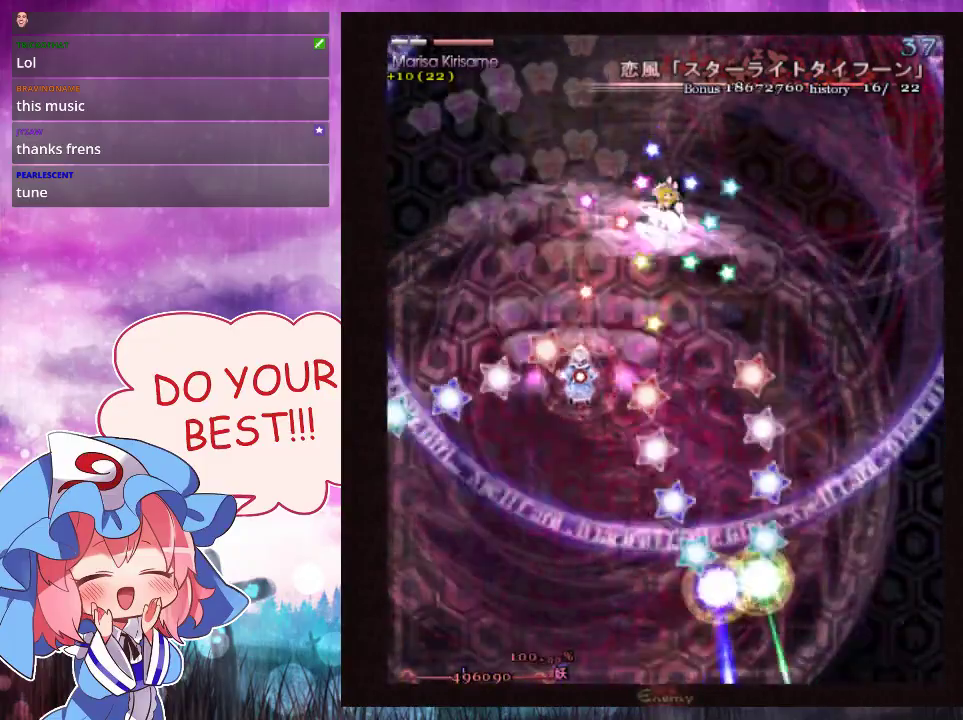
{"dt_ms": 500, "buttons": ["Y", "L1"], "left_stick": "center", "events": [[367, "left_stick", "down"], [433, "left_stick", "center"]]}
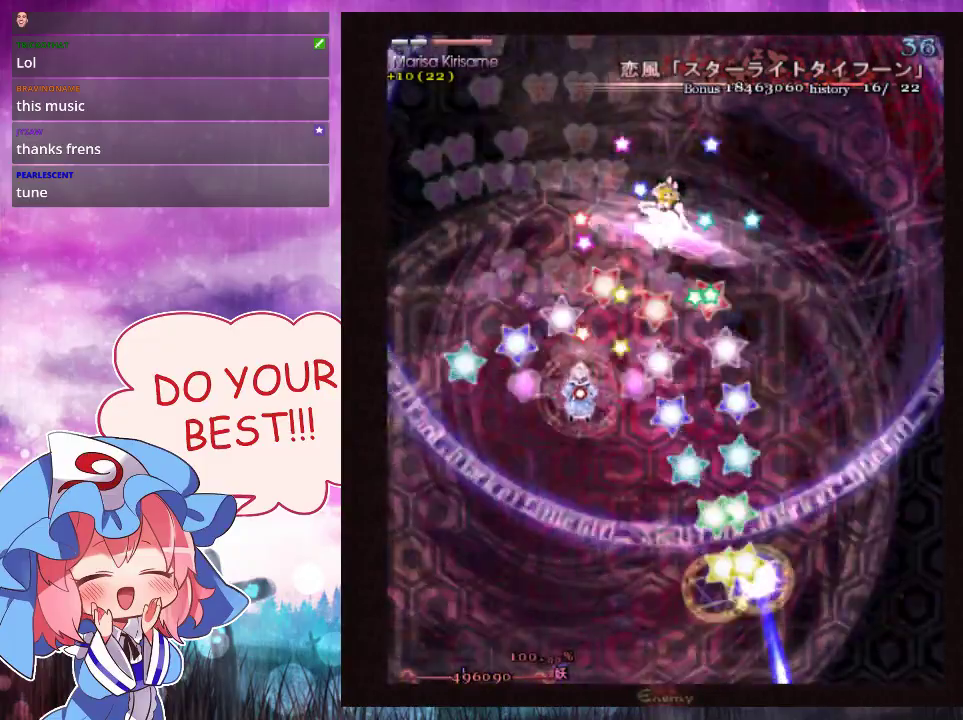
{"dt_ms": 500, "buttons": ["Y", "L1"], "left_stick": "down", "events": [[33, "left_stick", "down"], [133, "left_stick", "center"], [300, "left_stick", "down"], [367, "left_stick", "center"], [467, "left_stick", "down"]]}
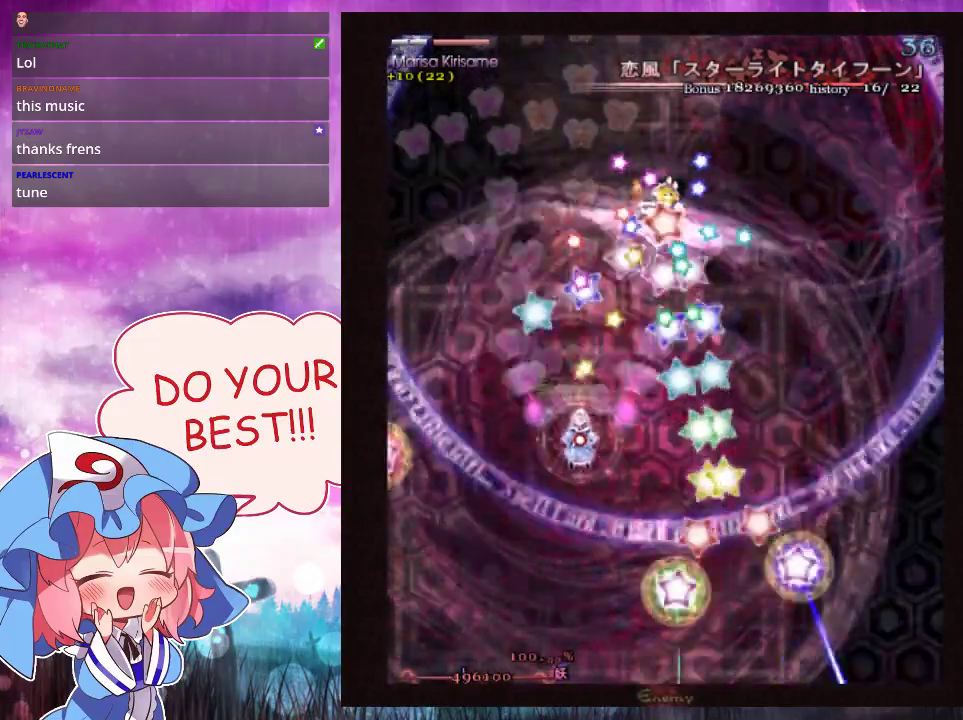
{"dt_ms": 500, "buttons": ["Y", "L1"], "left_stick": "center", "events": [[167, "left_stick", "down-right"], [300, "left_stick", "center"], [433, "left_stick", "down-right"], [500, "left_stick", "center"]]}
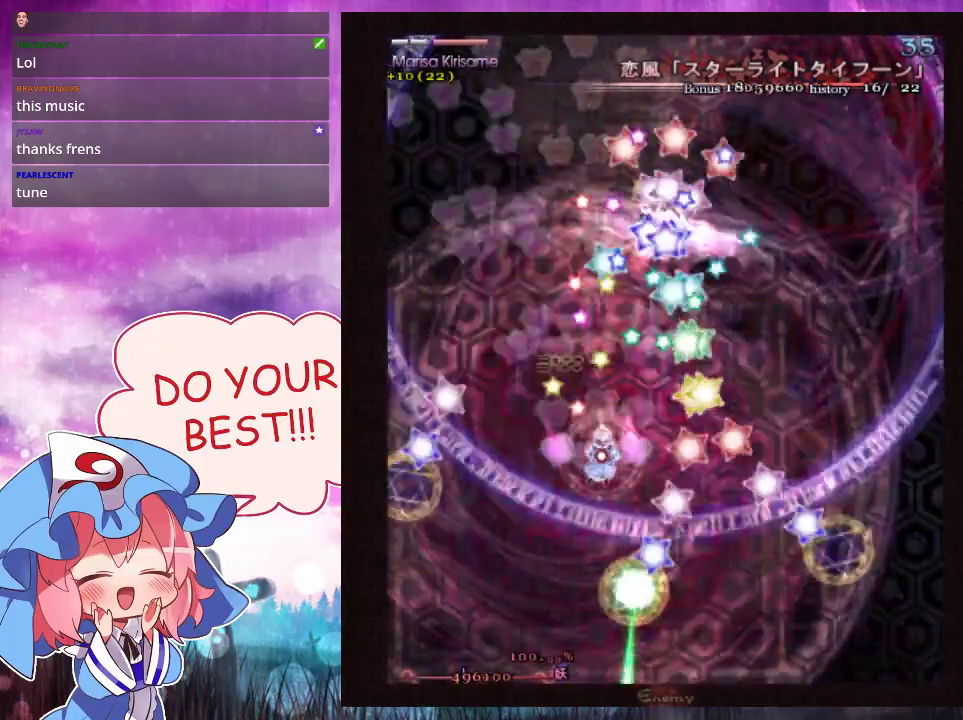
{"dt_ms": 500, "buttons": ["Y", "L1"], "left_stick": "center", "events": []}
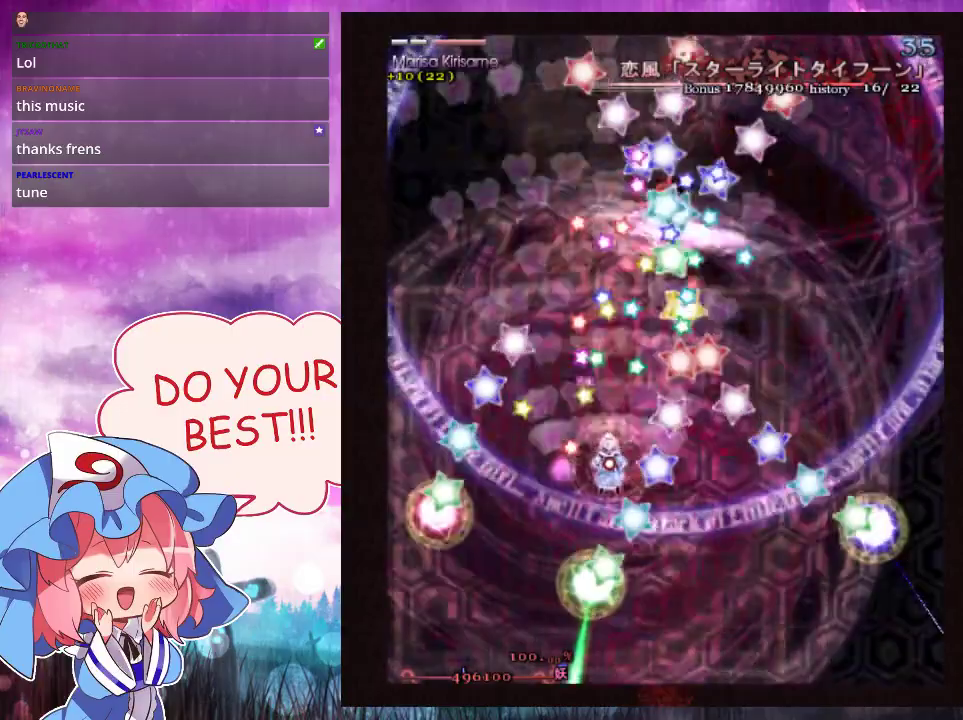
{"dt_ms": 500, "buttons": ["Y", "L1"], "left_stick": "center", "events": []}
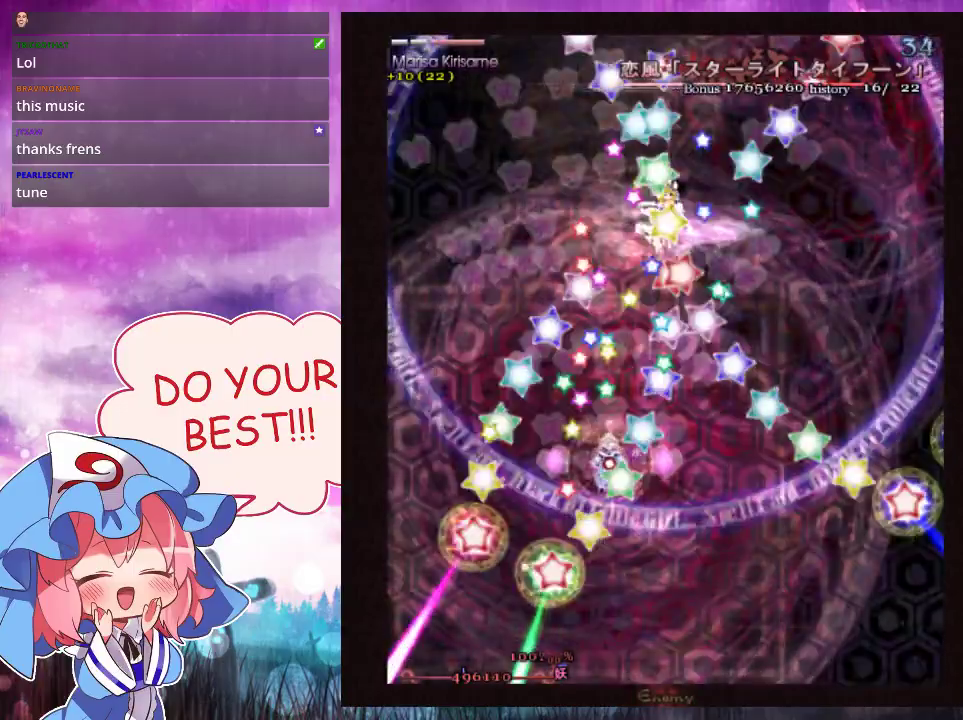
{"dt_ms": 500, "buttons": ["Y", "L1"], "left_stick": "center", "events": [[267, "left_stick", "right"], [333, "left_stick", "center"]]}
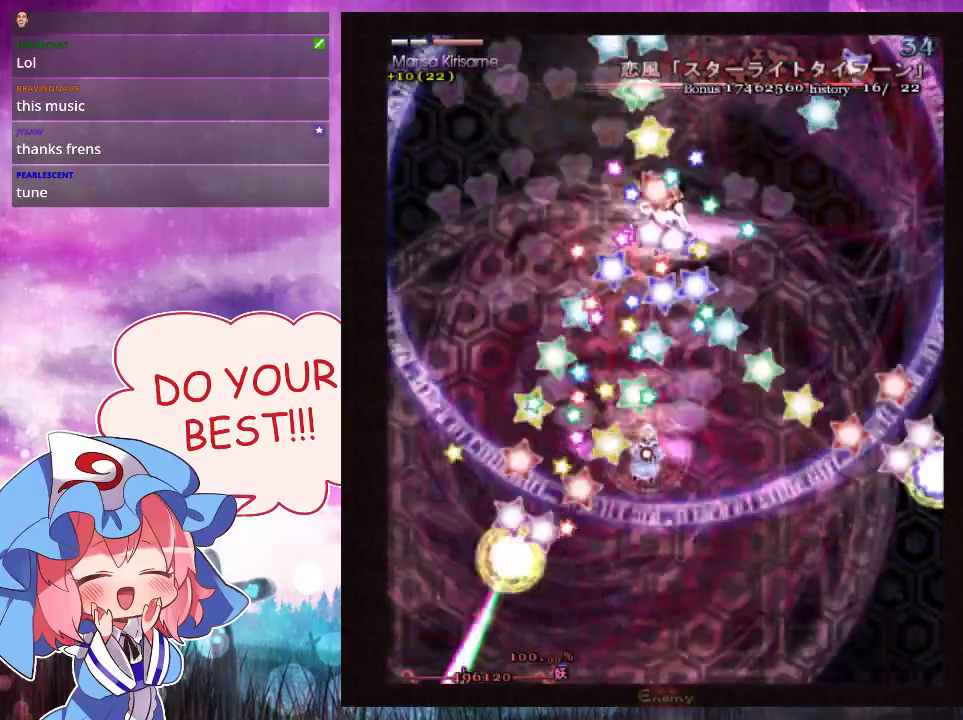
{"dt_ms": 500, "buttons": ["Y", "L1"], "left_stick": "center", "events": []}
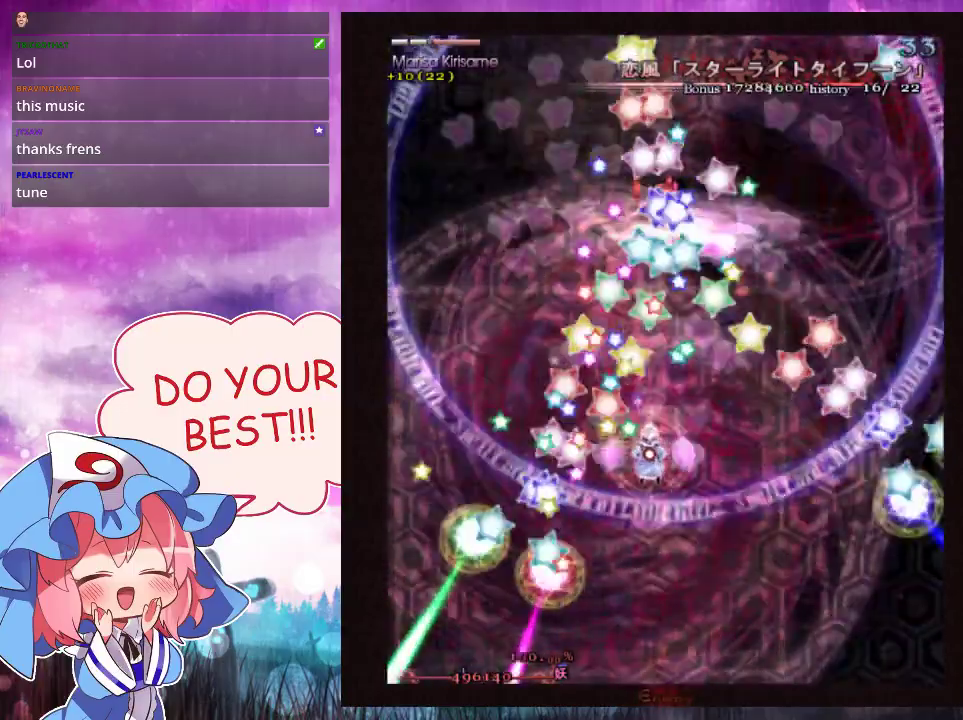
{"dt_ms": 500, "buttons": ["Y", "L1"], "left_stick": "center", "events": []}
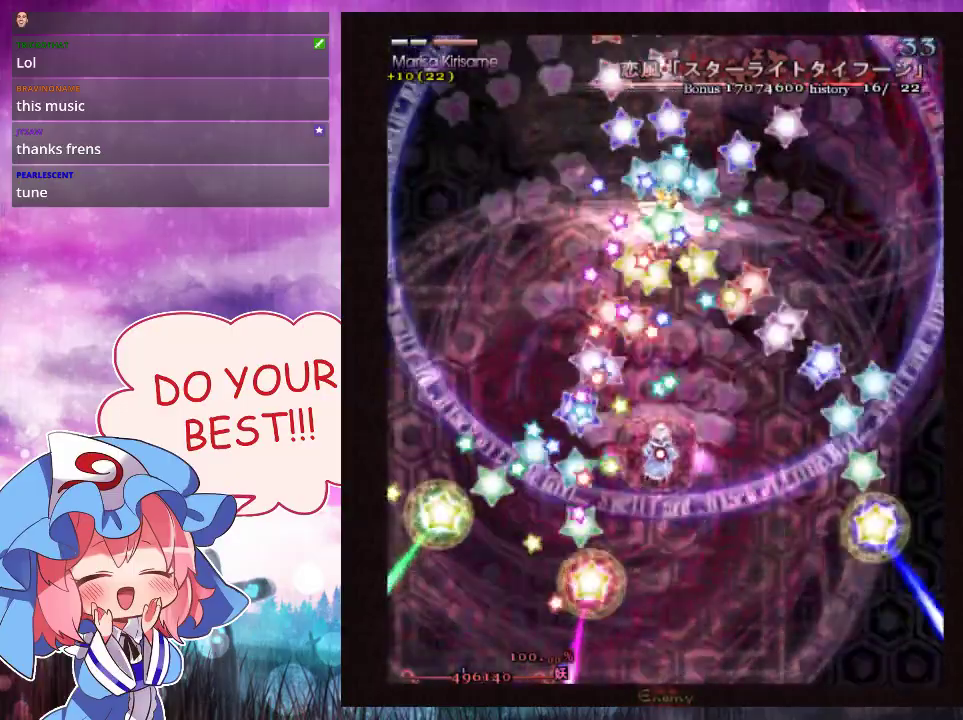
{"dt_ms": 500, "buttons": ["Y", "L1"], "left_stick": "center", "events": []}
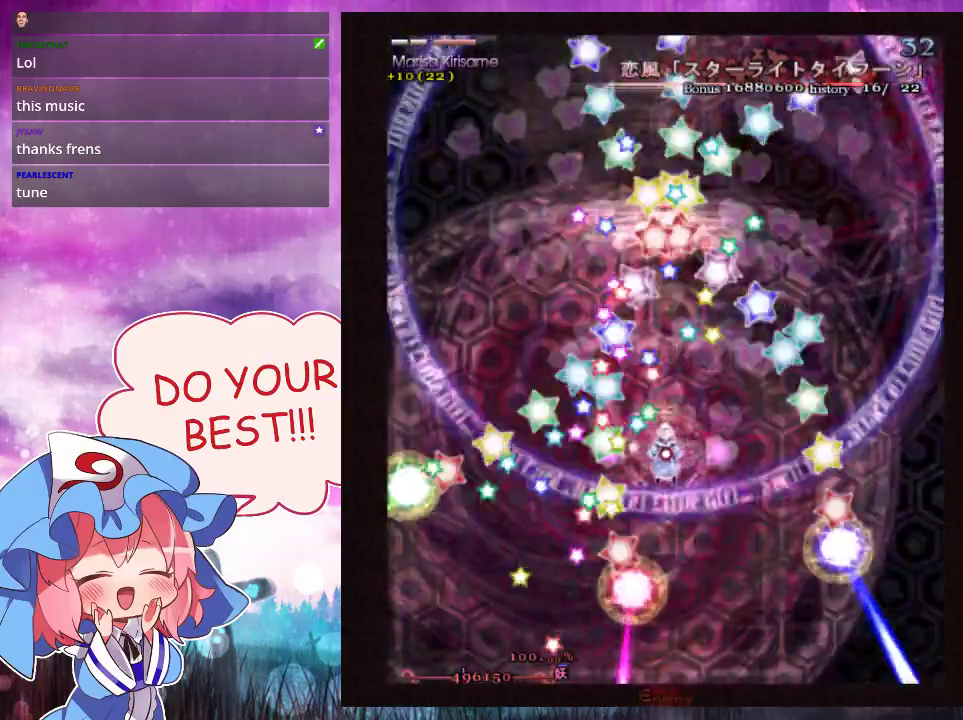
{"dt_ms": 500, "buttons": ["Y", "L1"], "left_stick": "center", "events": []}
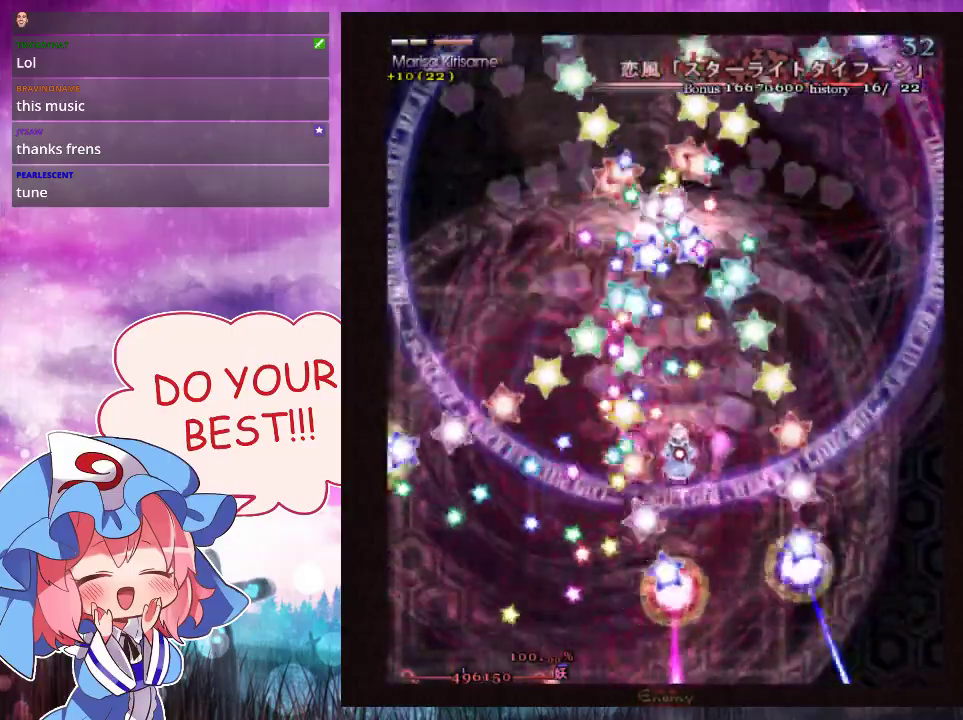
{"dt_ms": 500, "buttons": ["Y", "L1"], "left_stick": "center", "events": []}
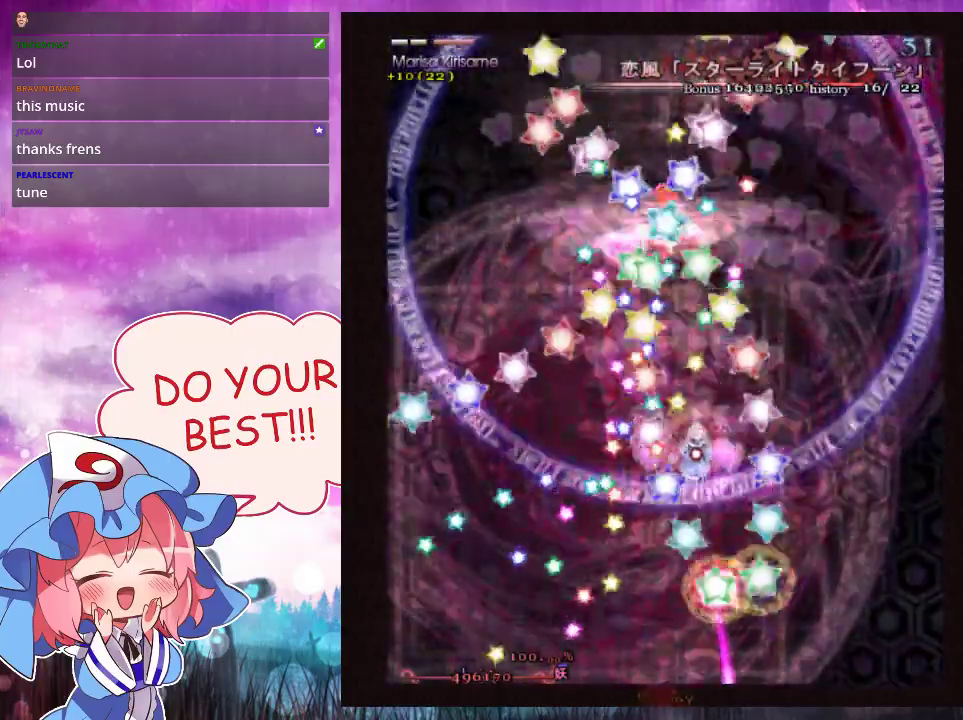
{"dt_ms": 500, "buttons": ["Y", "L1"], "left_stick": "center", "events": []}